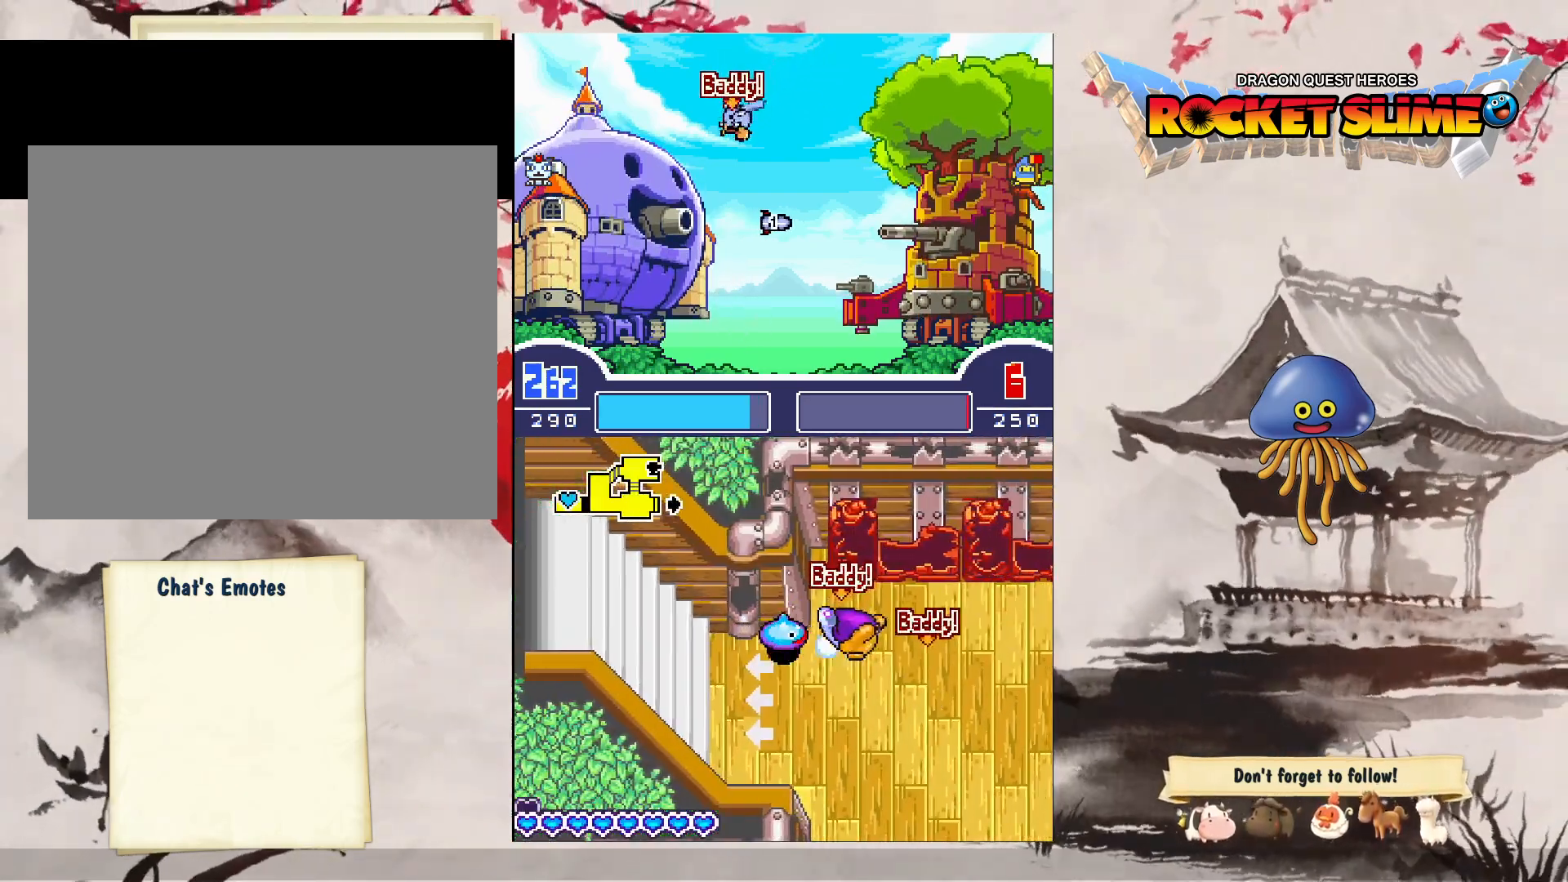
Gameplay with a controller (Xbox layout); each line is a JSON object with the inputs held at the frame after it (dt_ms = milliseconds from this image to that frame). "events" lists button and stick changes between this image and that frame as [ms after this image, input, new state], when the widget could be followed in between. Not read: DPAD_DOWN DPAD_LEFT DPAD_RIGHT DPAD_UP L1 L2 L3 R2 R3 other_buttons.
{"dt_ms": 1000, "buttons": ["Y"], "left_stick": "center", "right_stick": "center"}
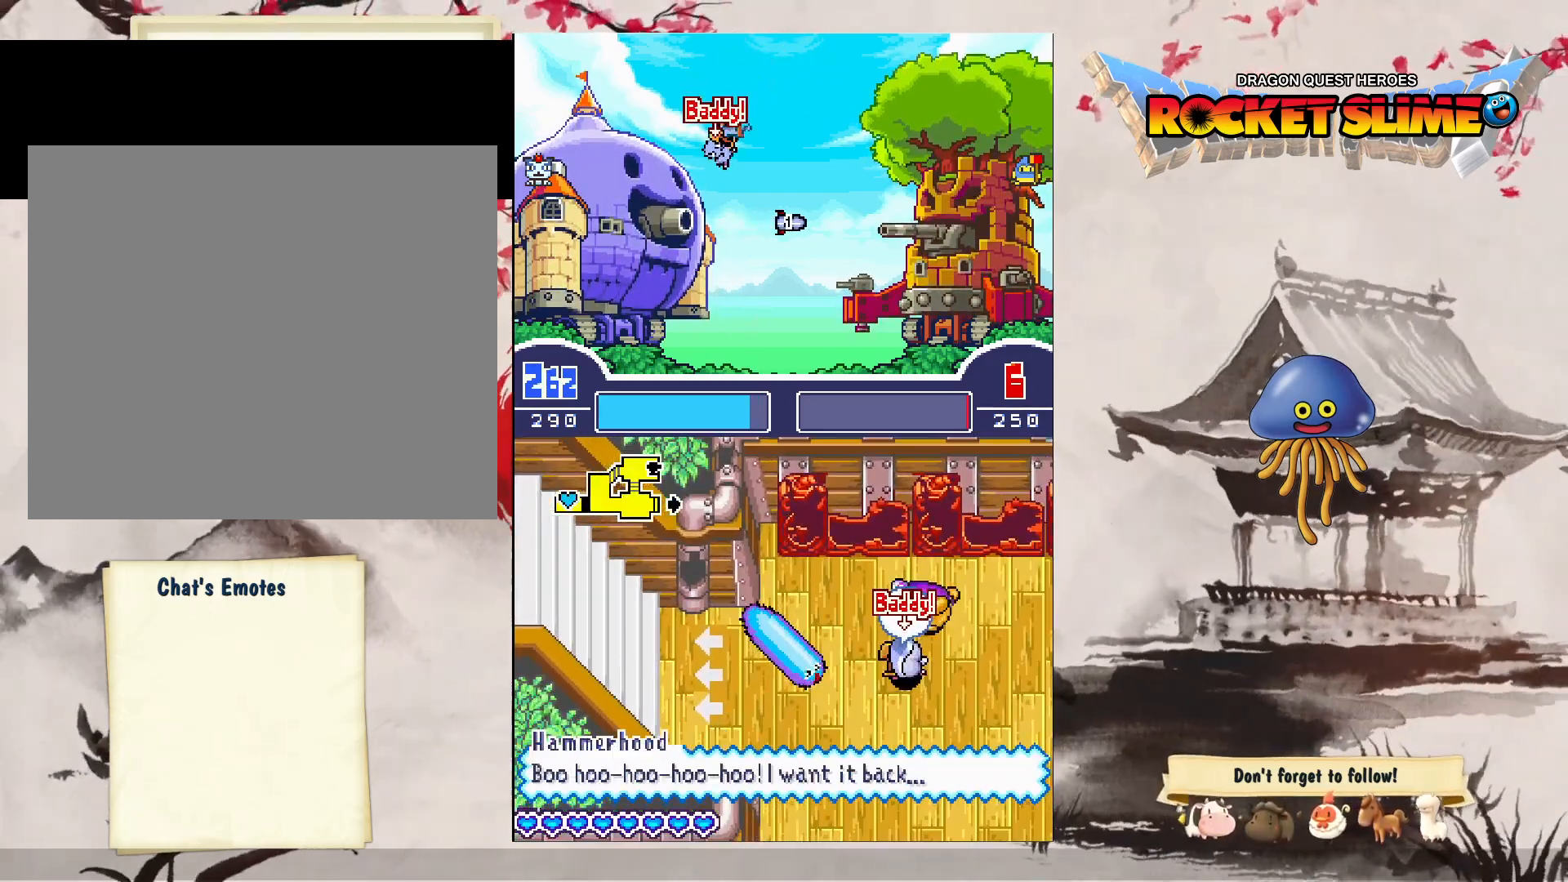
{"dt_ms": 500, "buttons": ["Y"], "left_stick": "center", "right_stick": "center", "events": []}
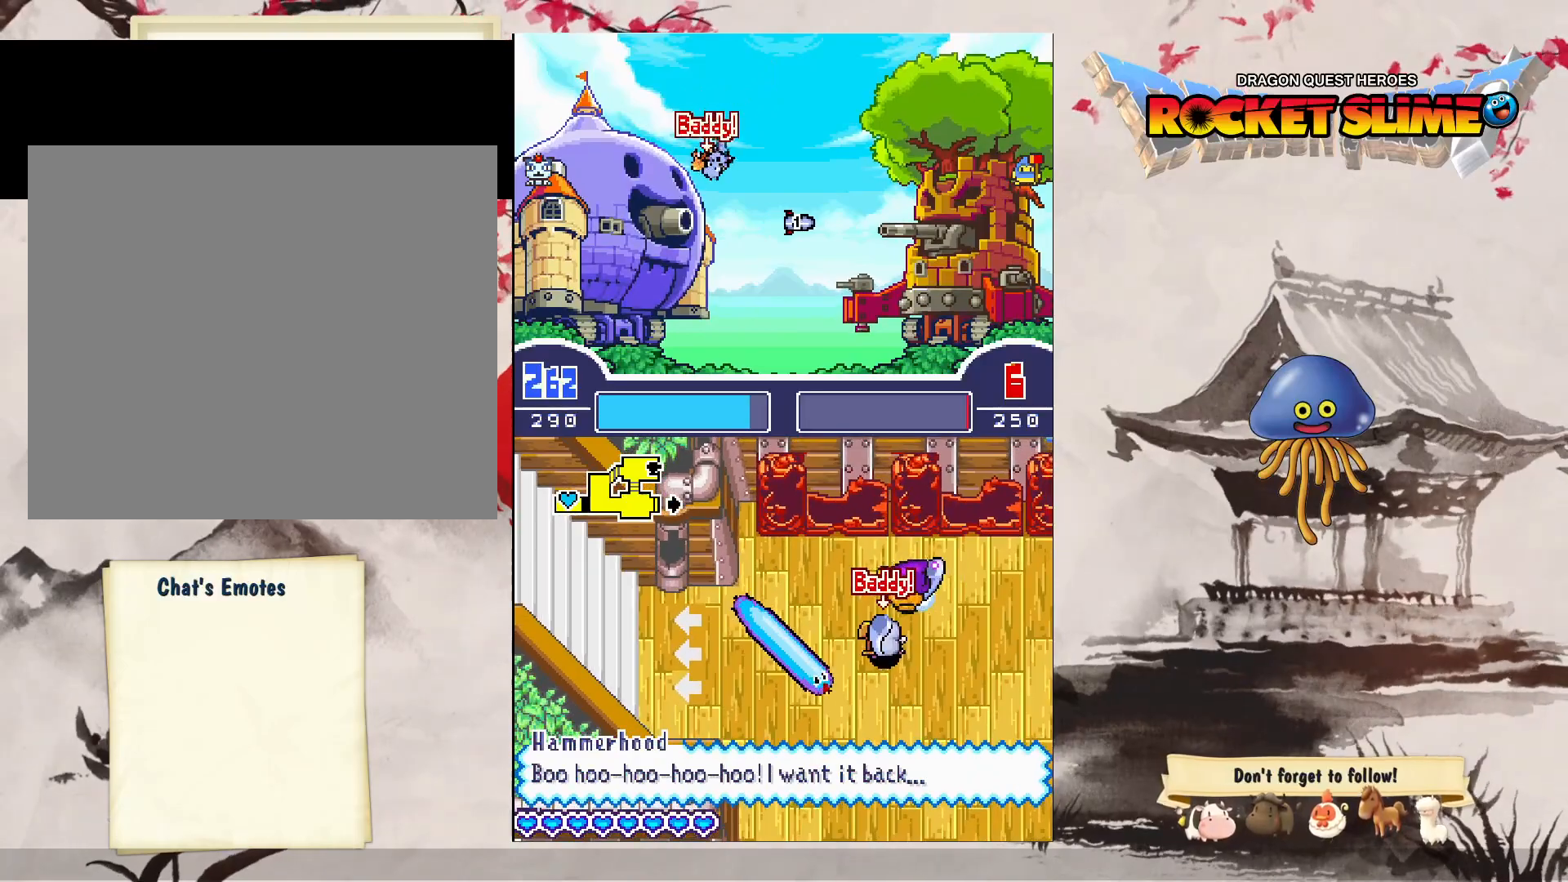
{"dt_ms": 500, "buttons": [], "left_stick": "center", "right_stick": "center"}
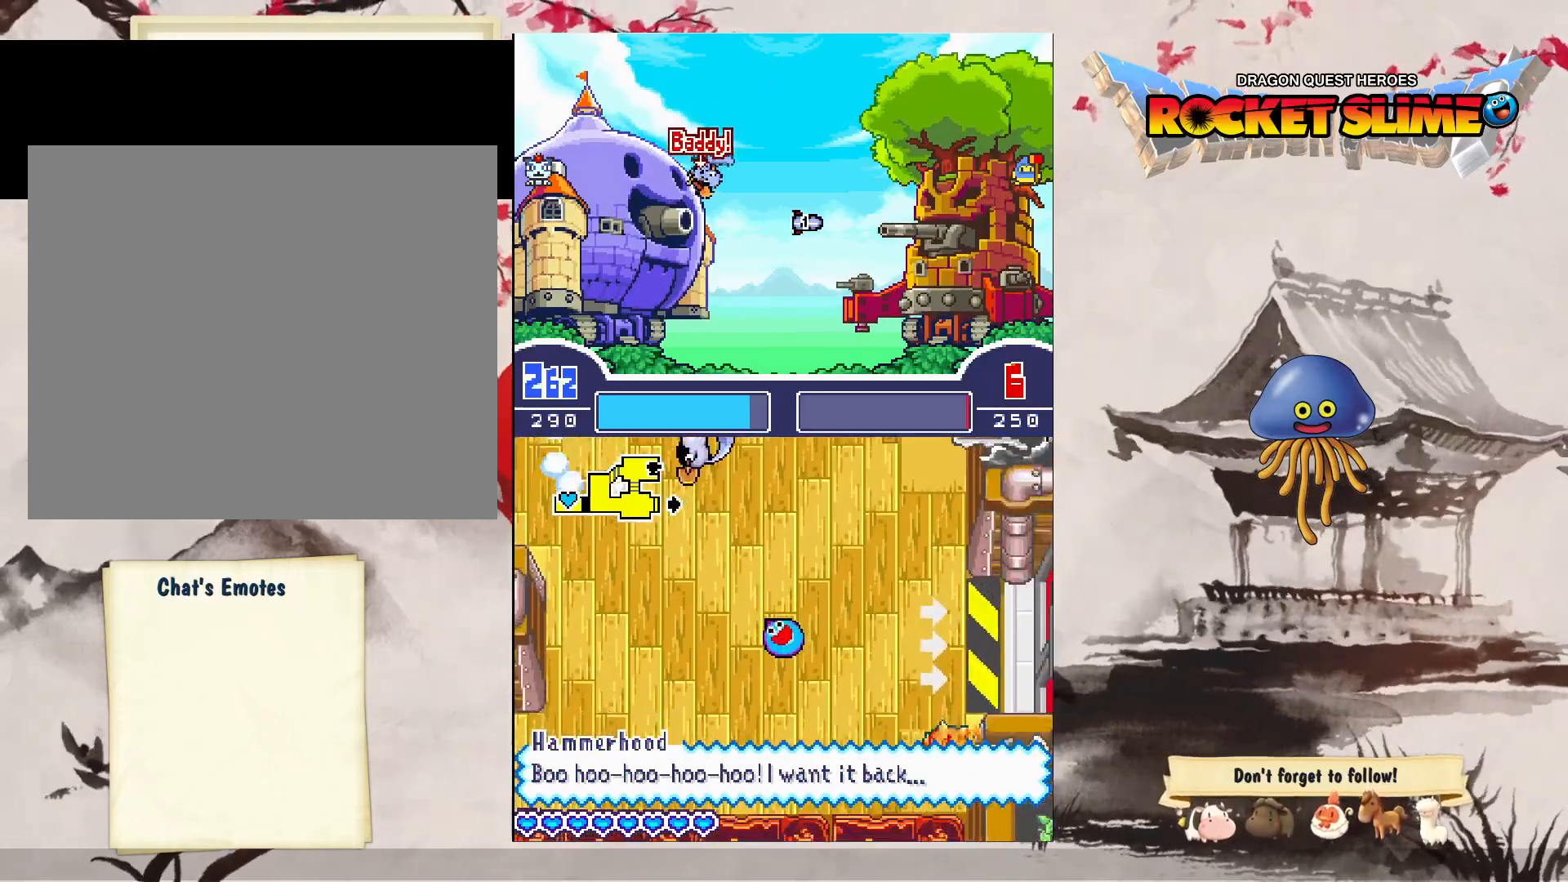
{"dt_ms": 500, "buttons": [], "left_stick": "center", "right_stick": "center", "events": []}
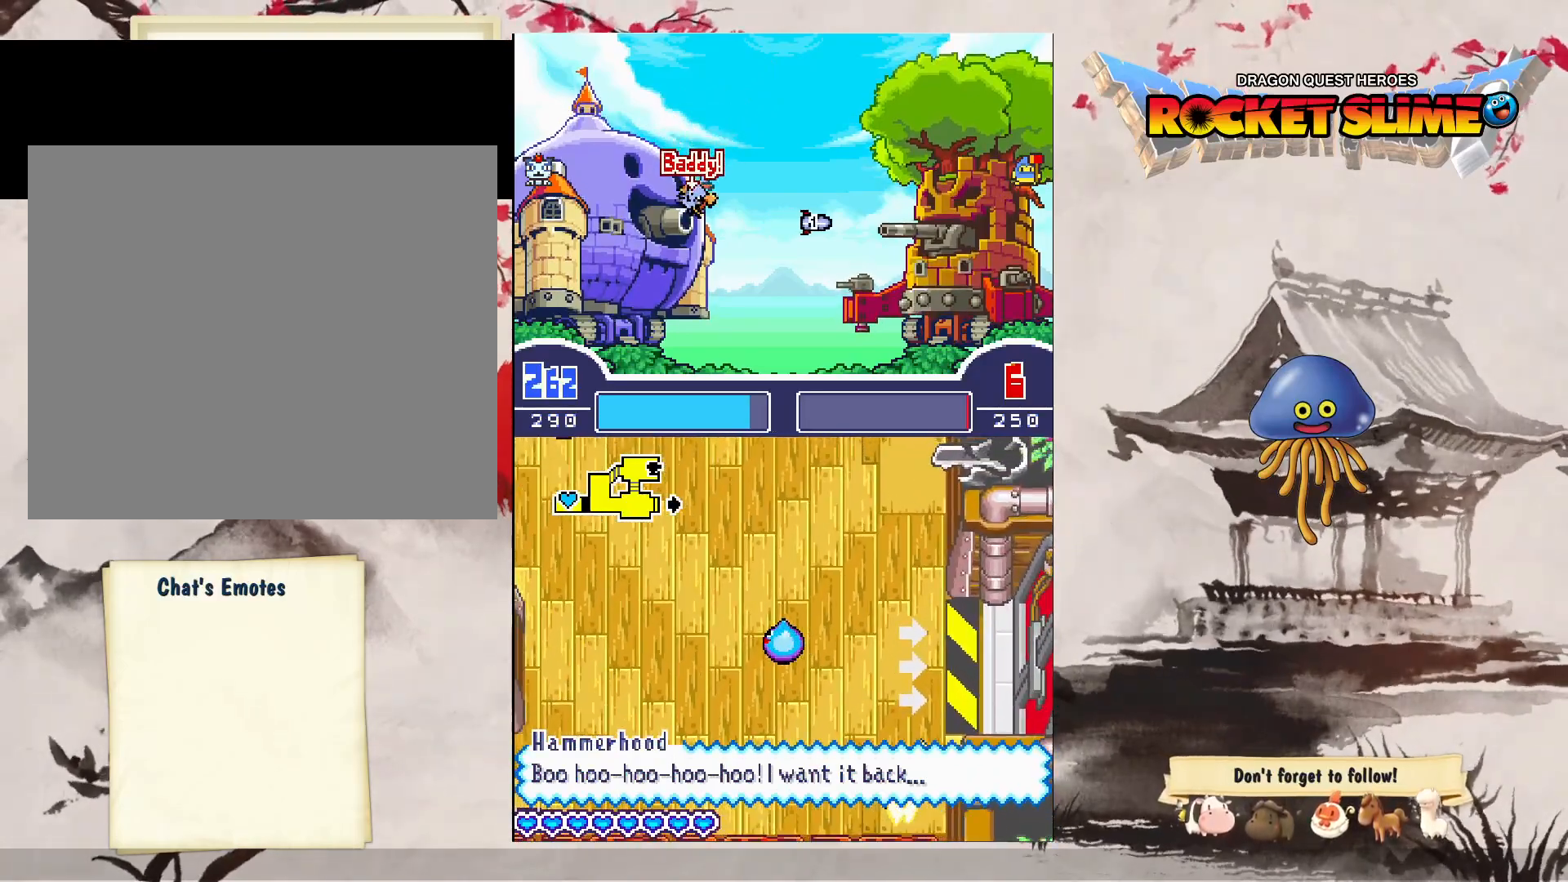
{"dt_ms": 500, "buttons": [], "left_stick": "center", "right_stick": "center", "events": []}
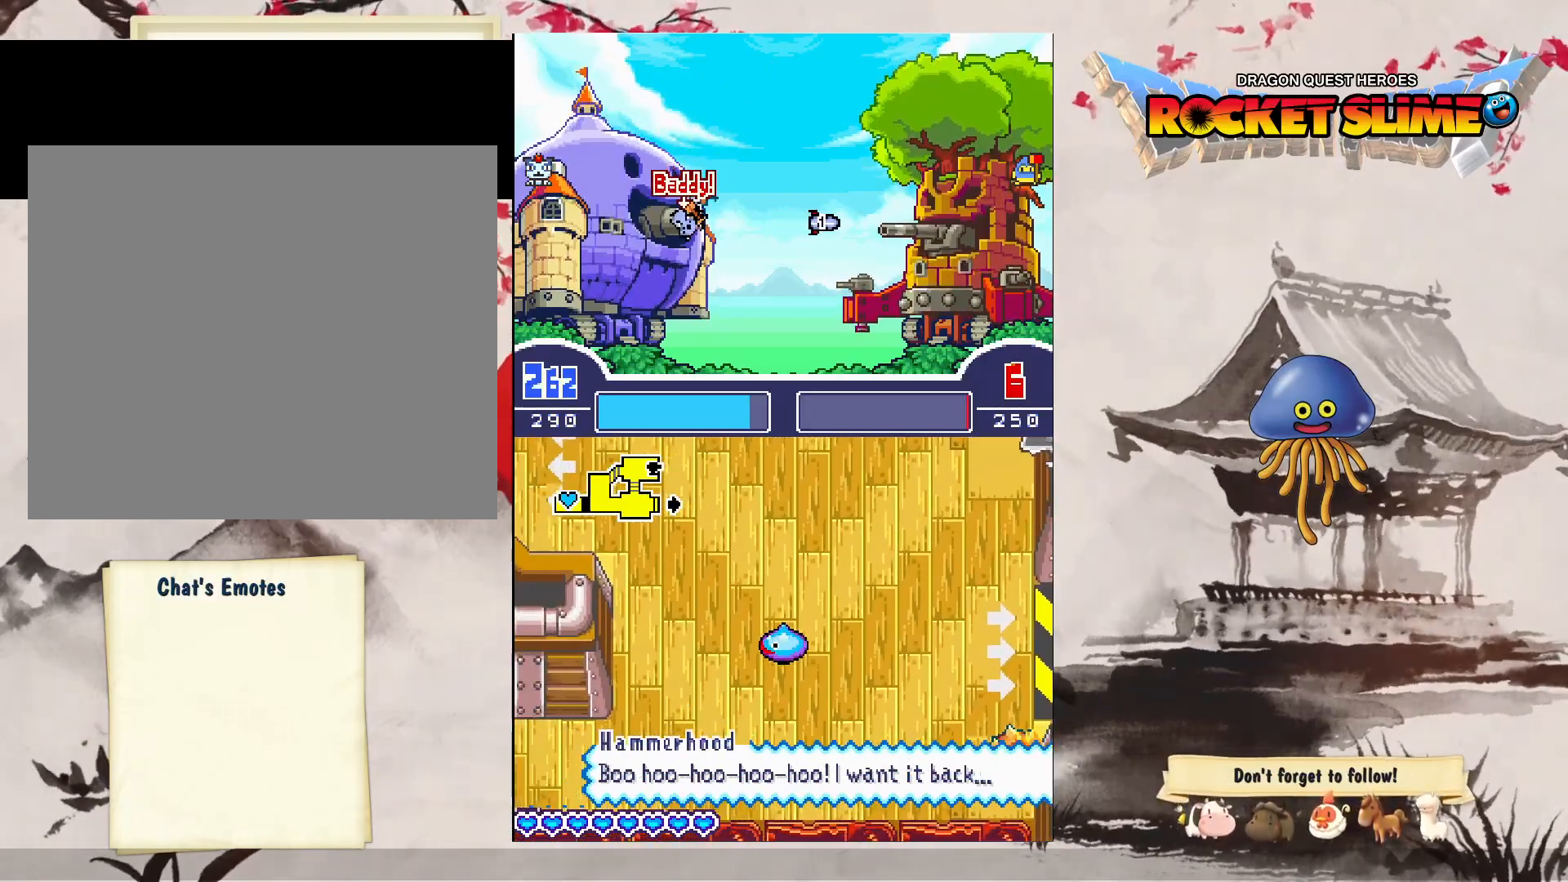
{"dt_ms": 500, "buttons": ["Y"], "left_stick": "center", "right_stick": "center", "events": [[383, "Y", "down"]]}
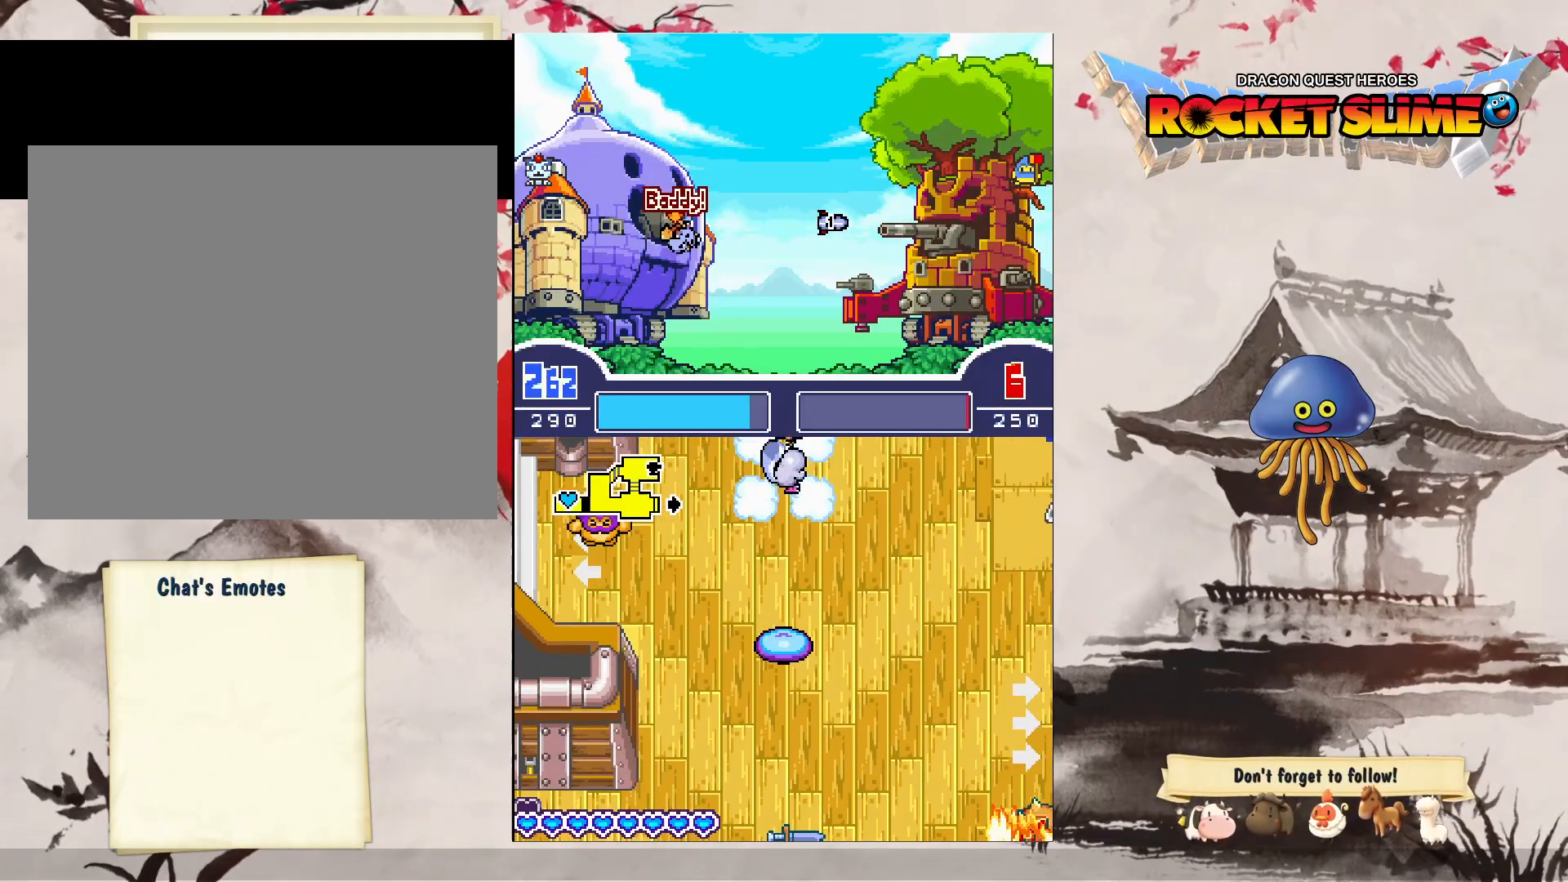
{"dt_ms": 500, "buttons": [], "left_stick": "center", "right_stick": "center", "events": [[483, "Y", "up"]]}
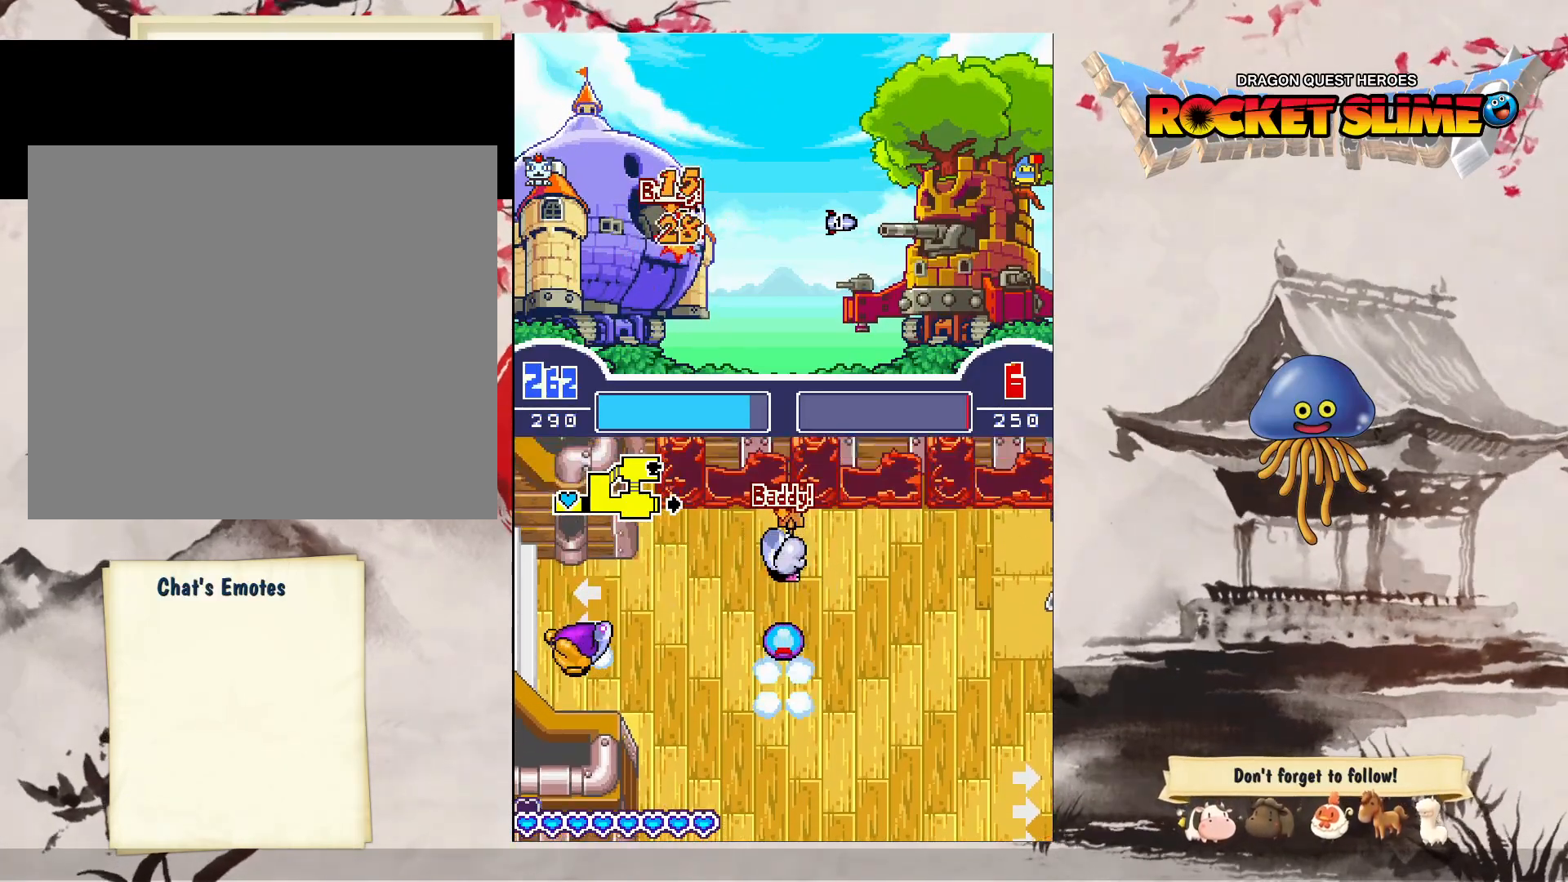
{"dt_ms": 500, "buttons": [], "left_stick": "center", "right_stick": "center", "events": []}
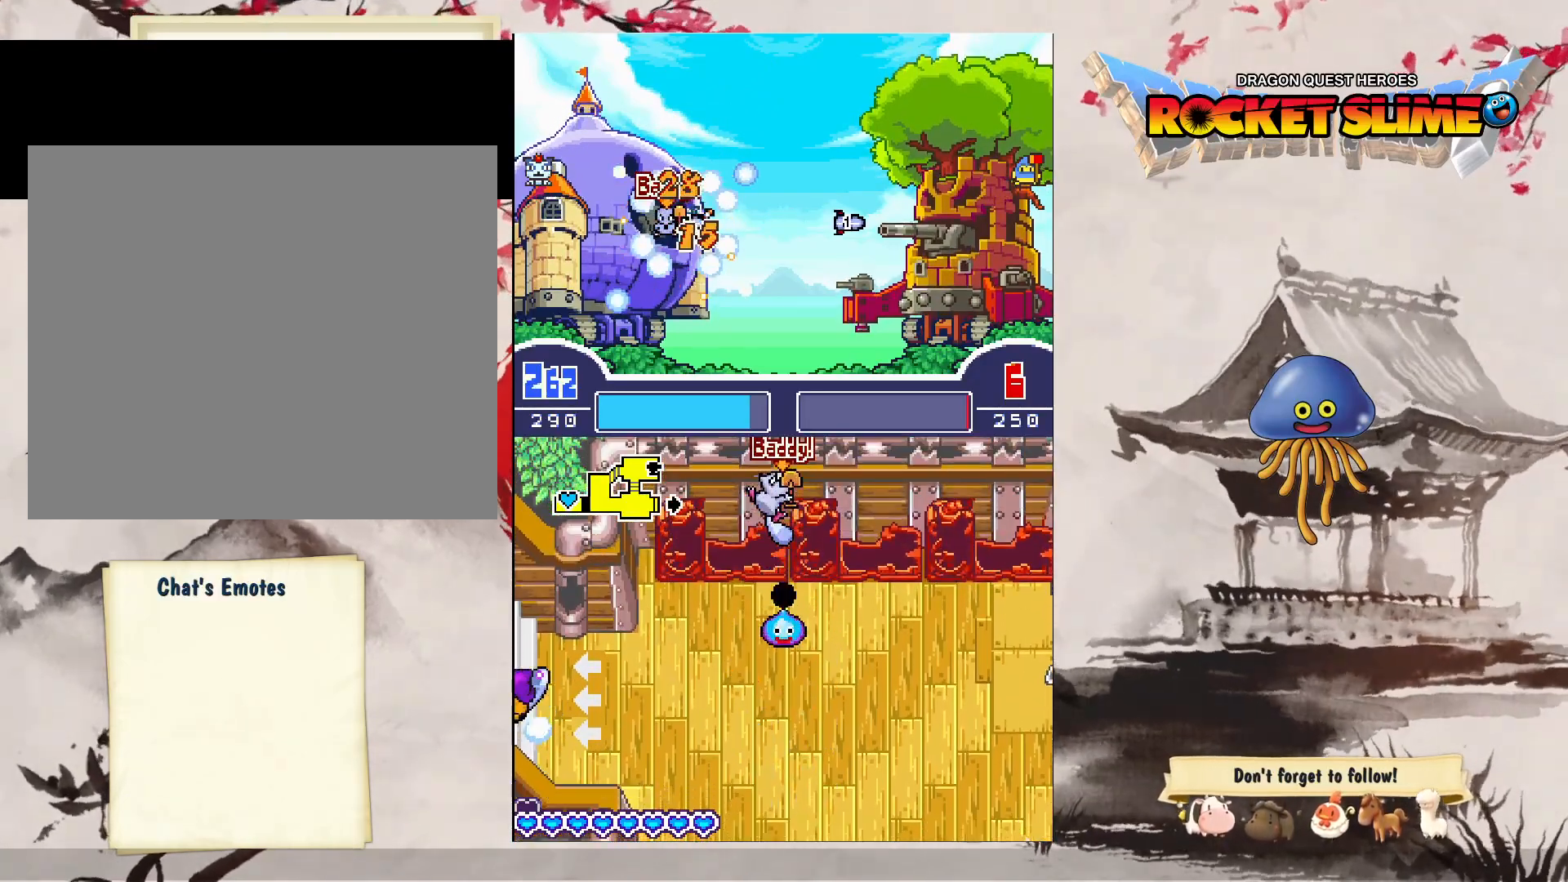
{"dt_ms": 500, "buttons": [], "left_stick": "center", "right_stick": "center", "events": []}
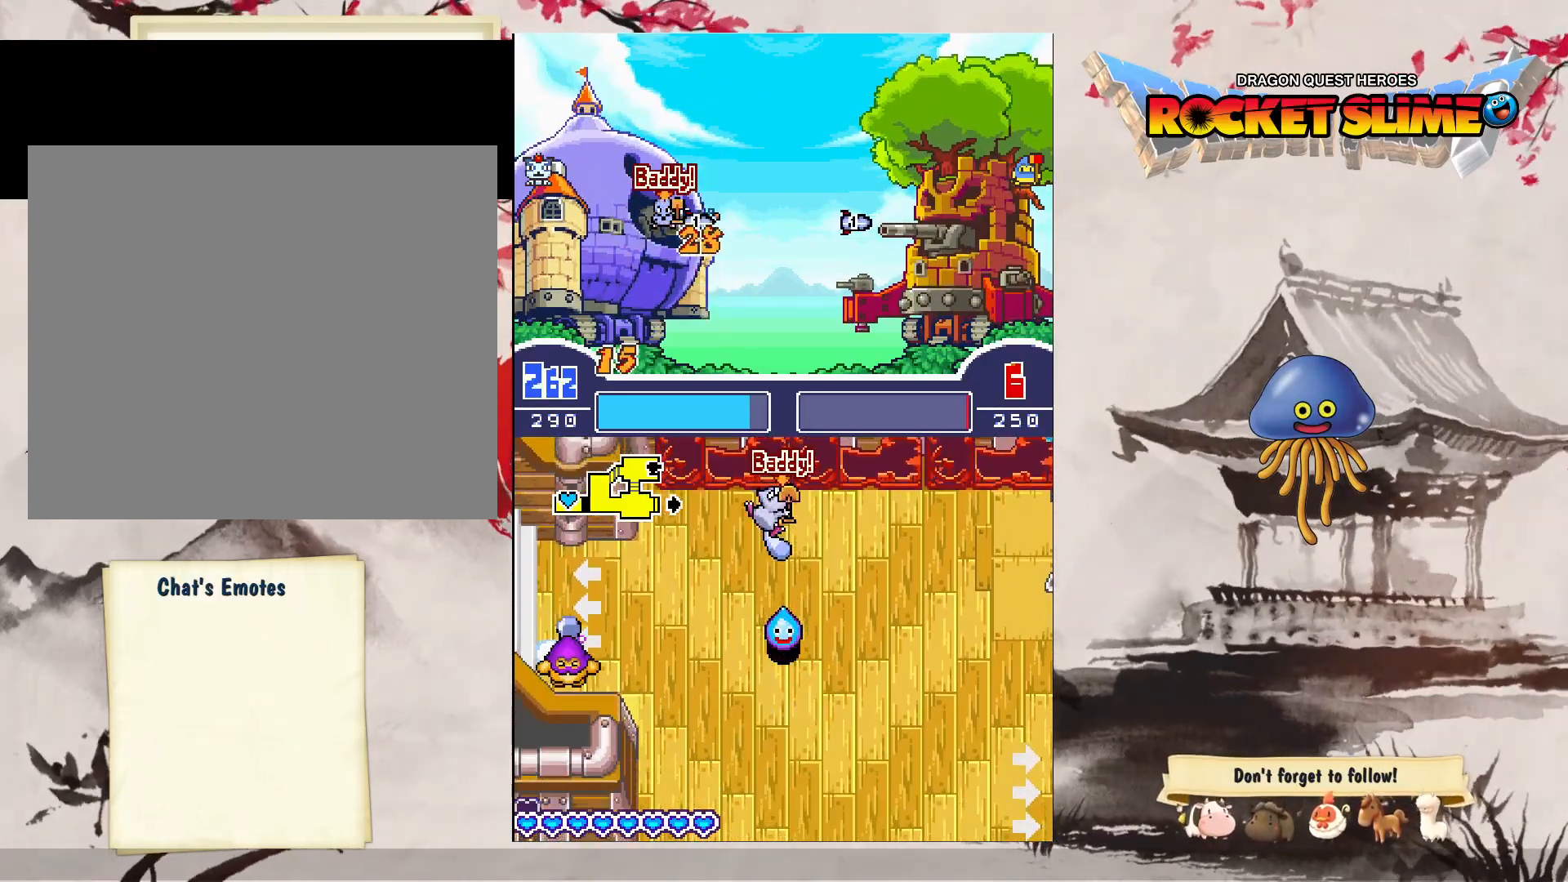
{"dt_ms": 500, "buttons": [], "left_stick": "center", "right_stick": "center", "events": []}
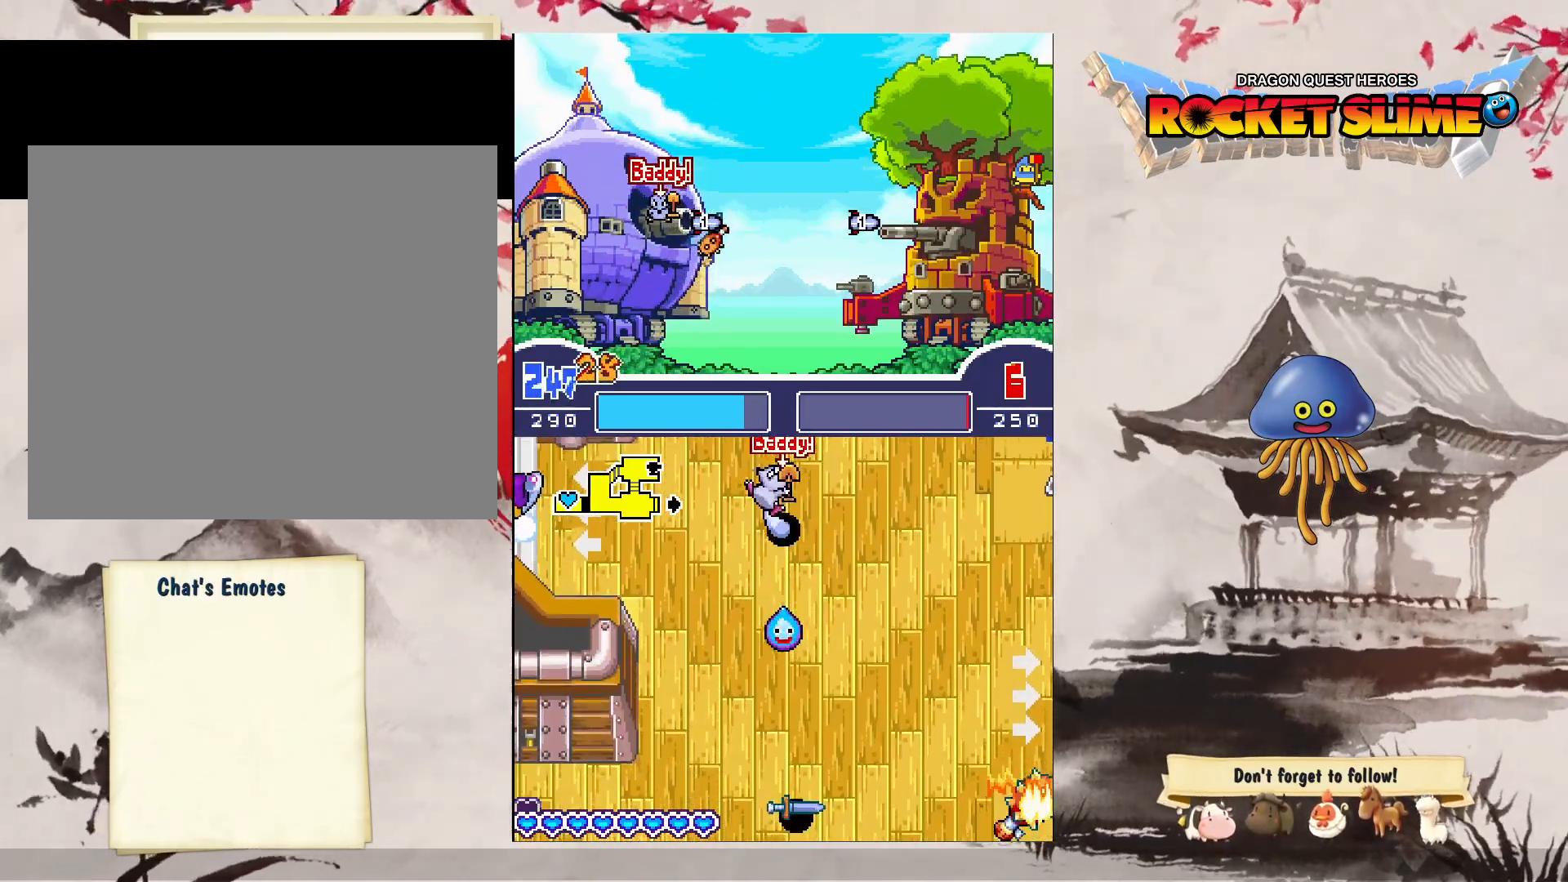
{"dt_ms": 500, "buttons": ["Y"], "left_stick": "center", "right_stick": "center", "events": [[233, "Y", "down"]]}
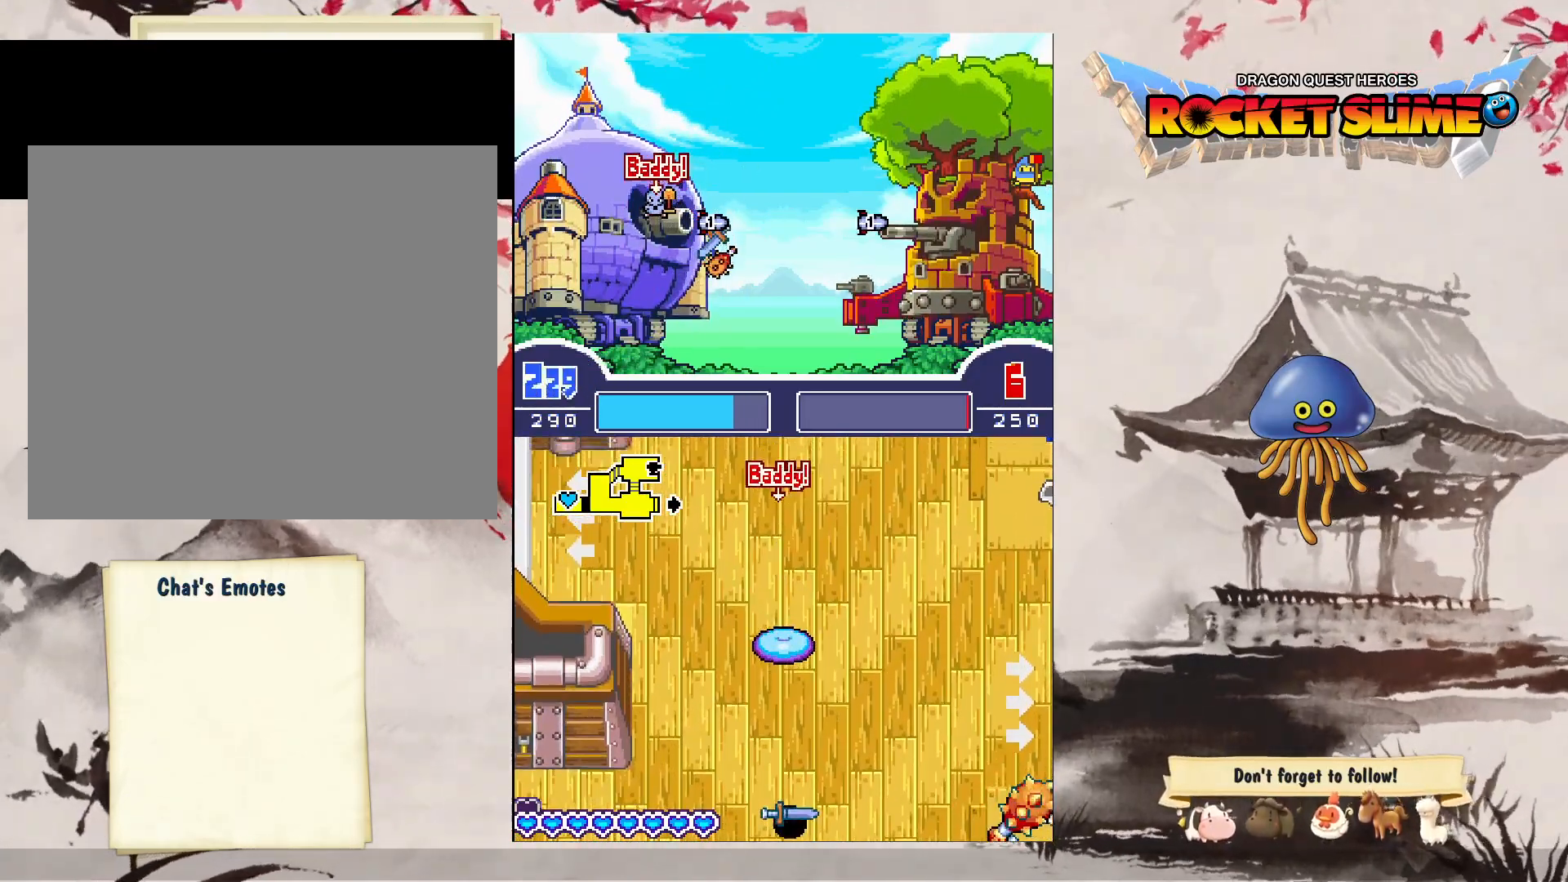
{"dt_ms": 500, "buttons": [], "left_stick": "center", "right_stick": "center", "events": [[250, "Y", "up"]]}
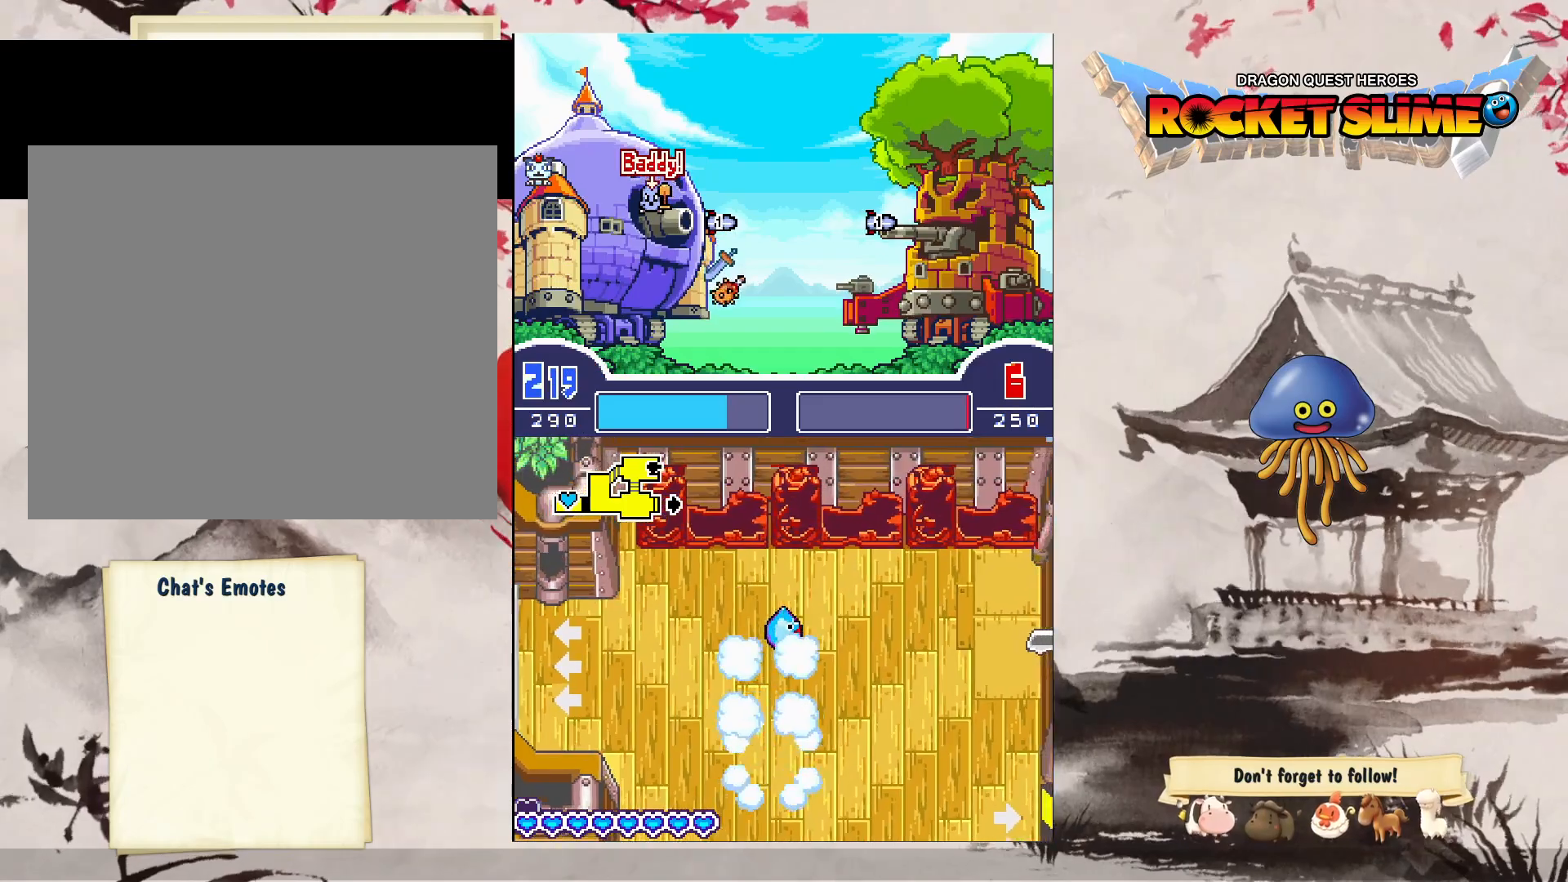
{"dt_ms": 500, "buttons": [], "left_stick": "center", "right_stick": "center"}
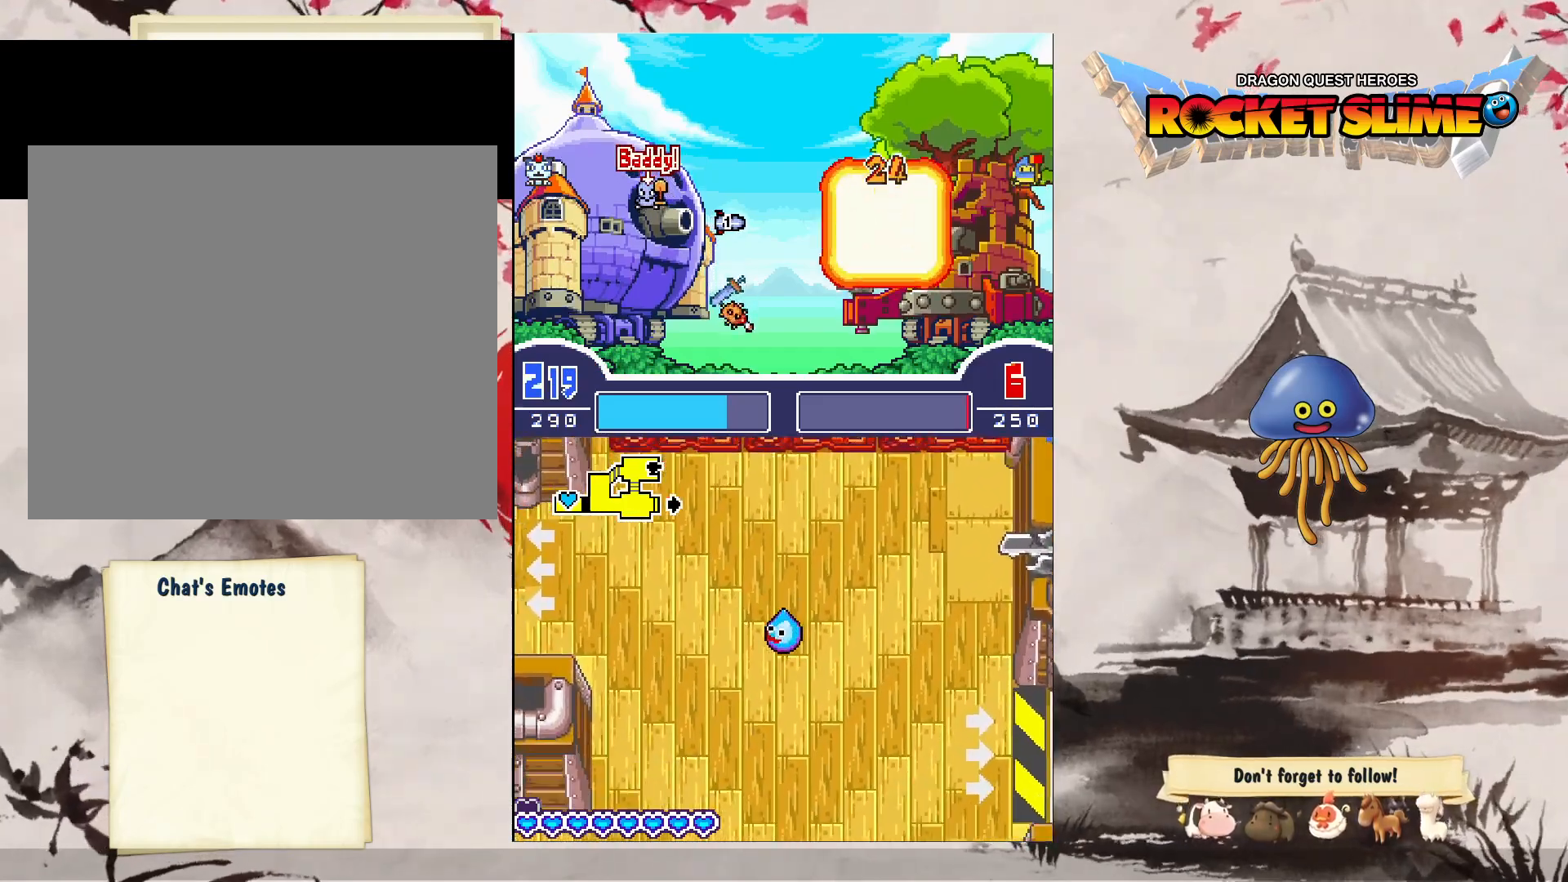
{"dt_ms": 500, "buttons": ["Y"], "left_stick": "center", "right_stick": "center", "events": [[217, "Y", "down"]]}
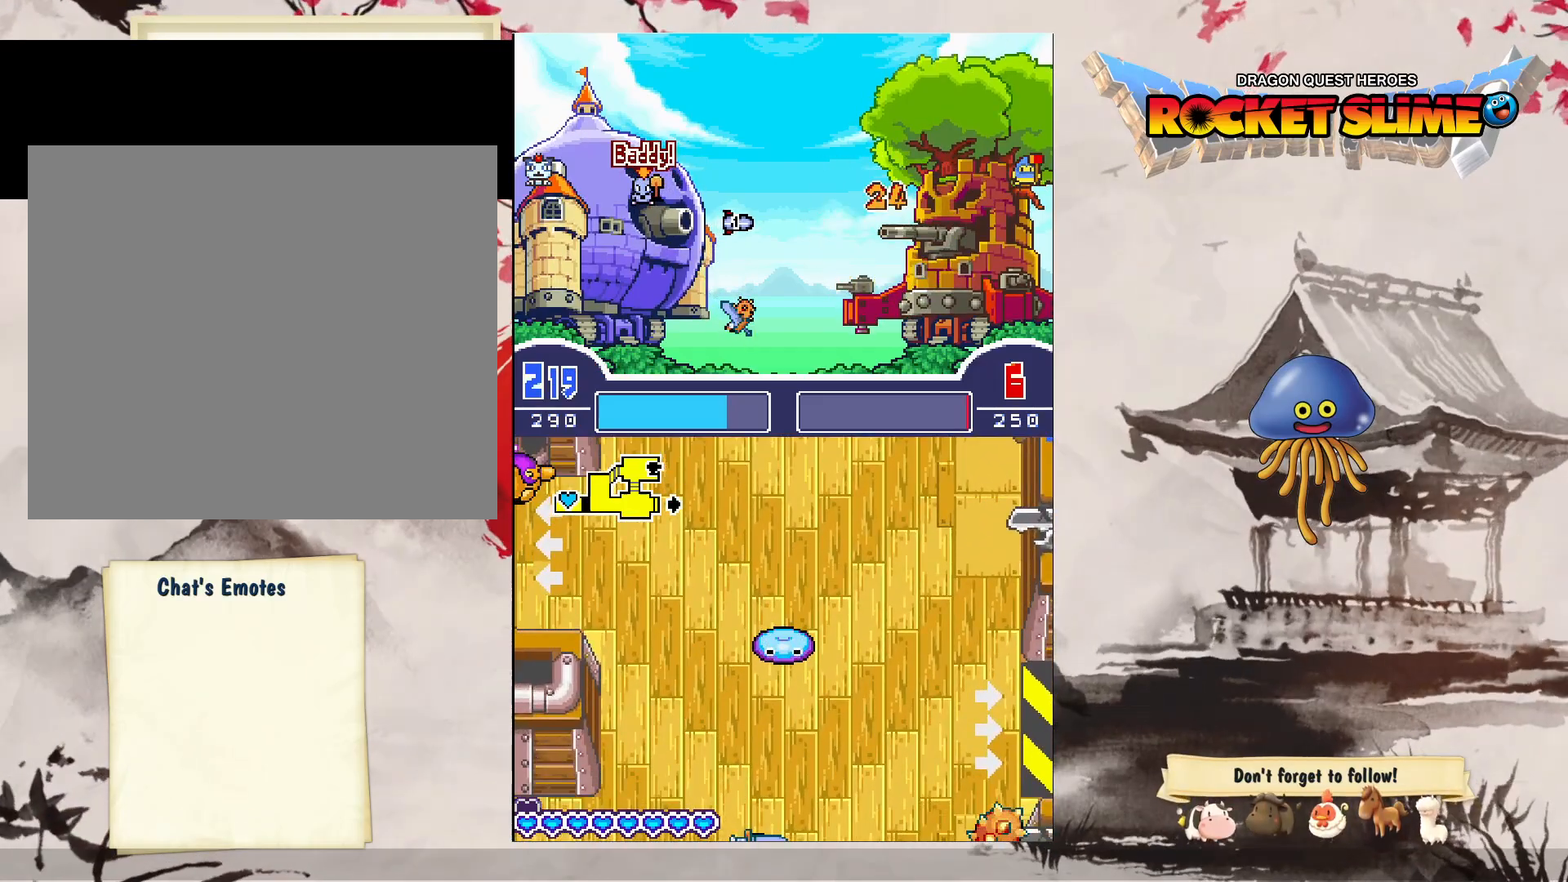
{"dt_ms": 500, "buttons": [], "left_stick": "center", "right_stick": "center", "events": [[283, "Y", "up"]]}
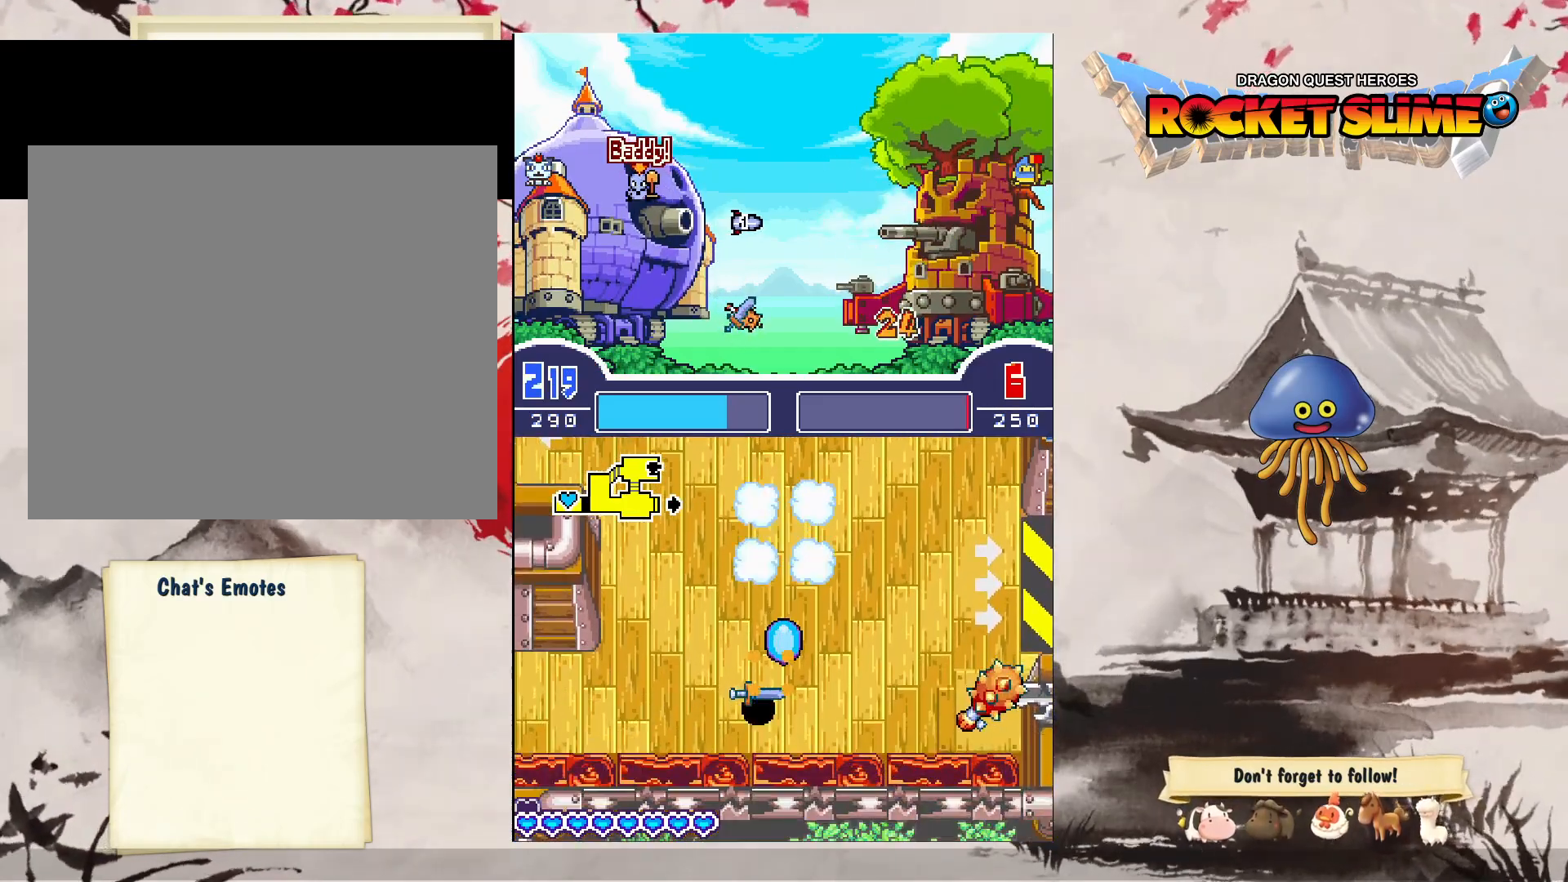
{"dt_ms": 500, "buttons": [], "left_stick": "center", "right_stick": "center", "events": []}
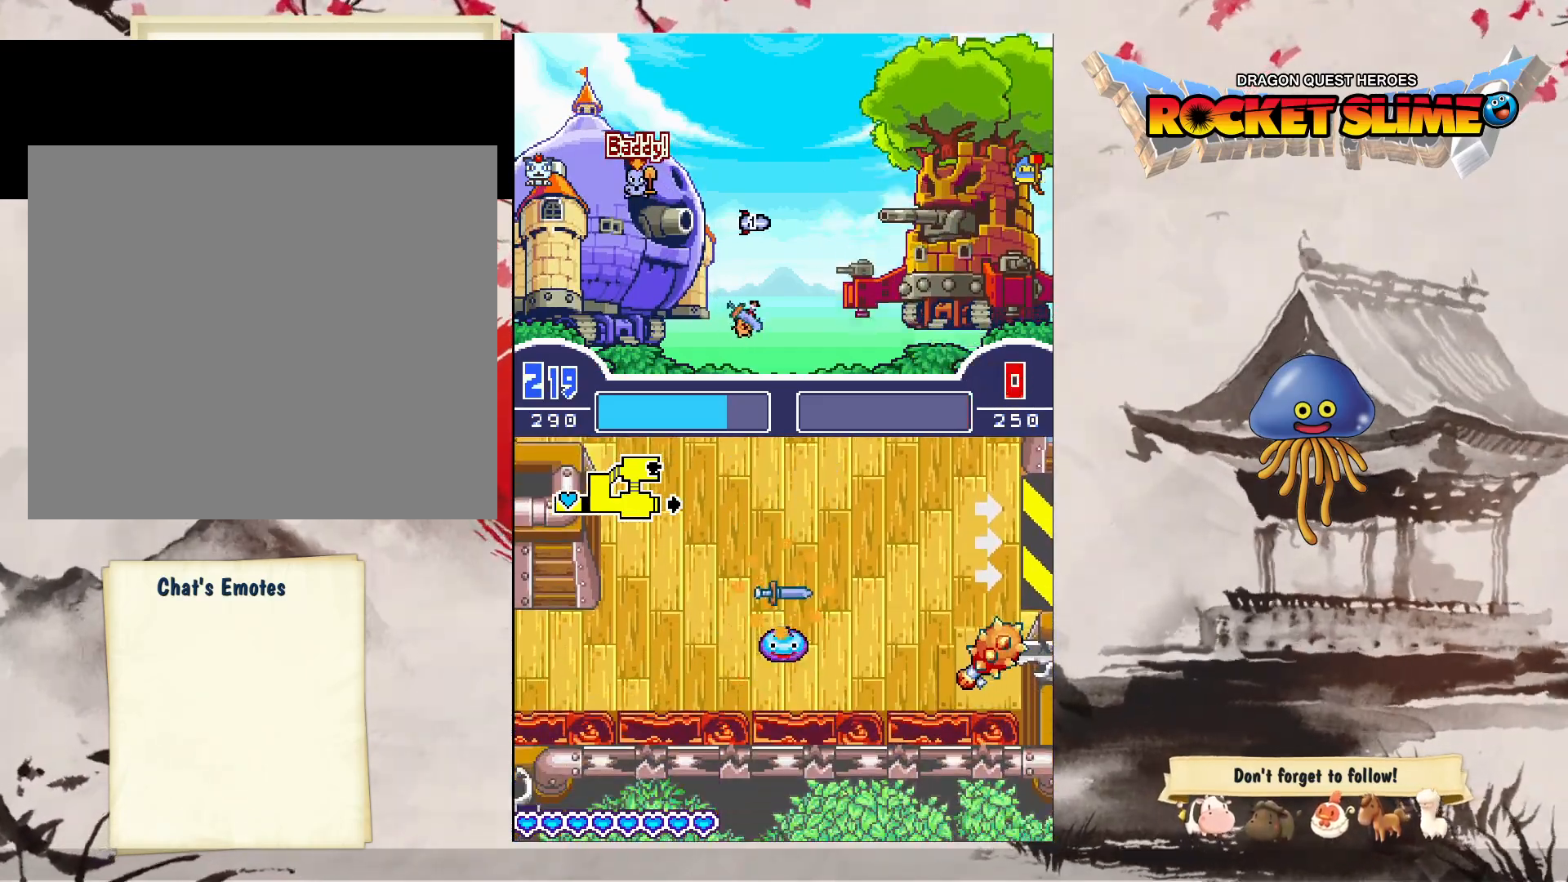
{"dt_ms": 500, "buttons": ["Y"], "left_stick": "center", "right_stick": "center", "events": [[450, "Y", "down"]]}
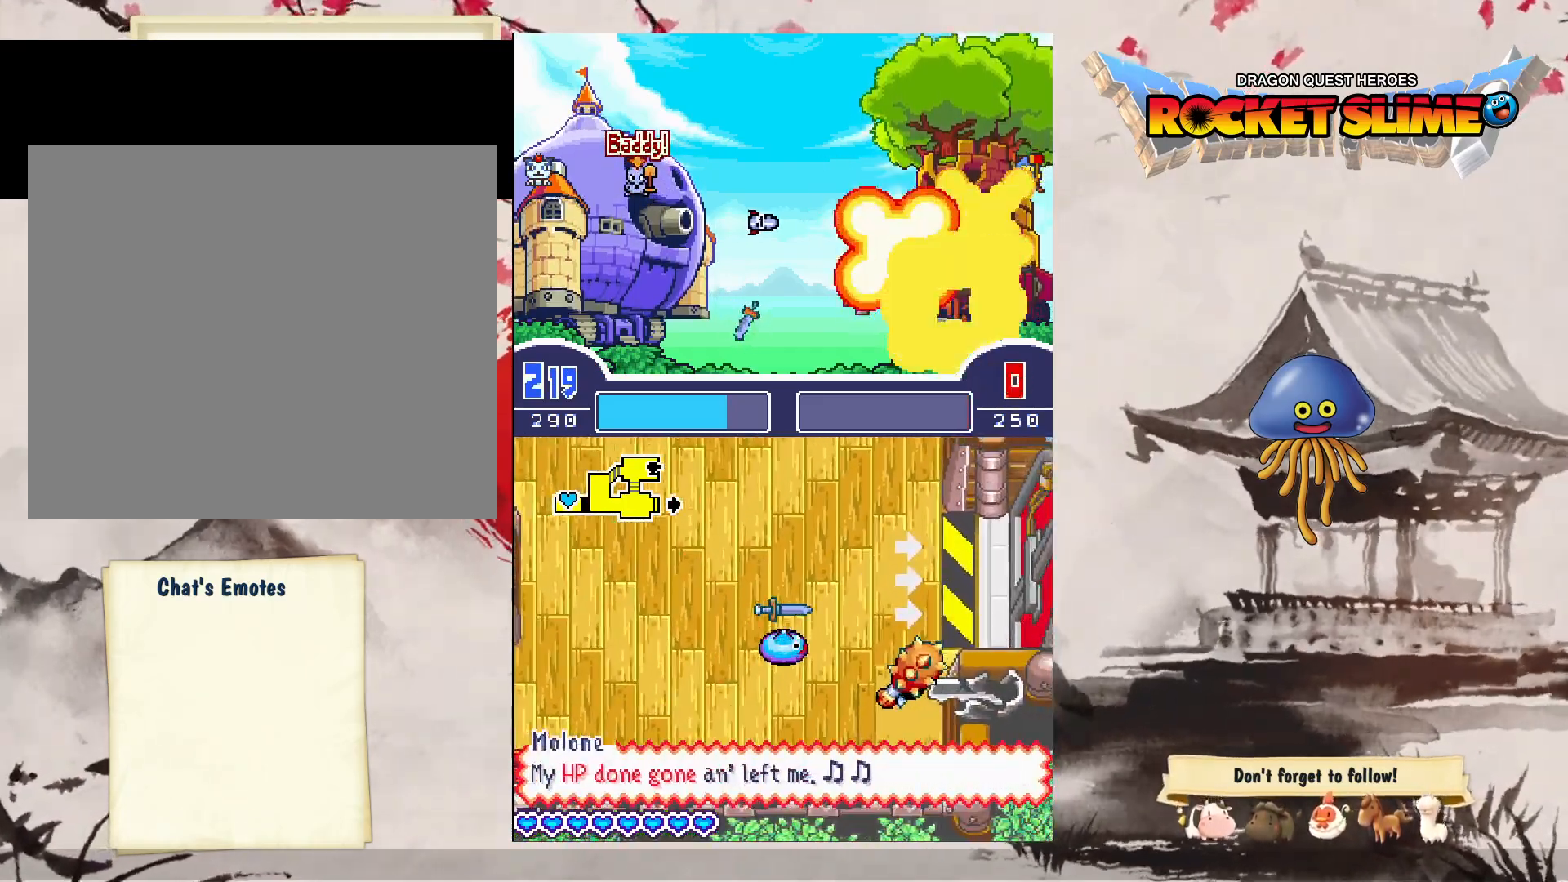
{"dt_ms": 500, "buttons": [], "left_stick": "center", "right_stick": "center", "events": [[450, "Y", "up"]]}